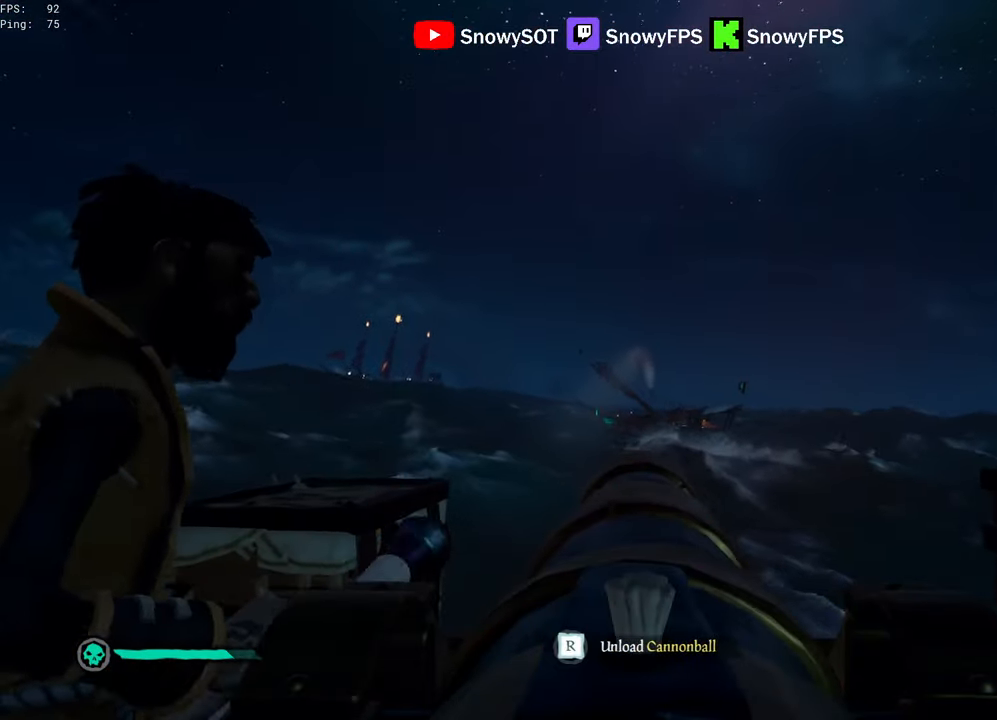
Gameplay with keyboard and mouse; each line is a JSON object with the keys and mouse buttons held at the frame after it. "events" lists presses ("down") and releases ("up") of "1", "2", "3", "4", "5", "a", "alt", "c", "caps_lock", "ctrl", "d", "e", "f", "g", "q", "r", "s", "shift", "space", "t", "tab", "v", "w", "x", "z", "mouse_left", "mouse_wheel" and "mouse_right" between this image and that frame as [ms after this image, input, new state], when the widget could be followed in between. "mouse_left", "mouse_wheel", "mouse_right" = the "left", "wheel", "right" buttons of the "mouse" list. No other keys are recorded. "wheel" means that the mouse wheel is clicked or scrolled. "mouse_move" is the direction in which the mouse moves at that frame (one of eight, or "still"), when it could be read.
{"keys": [], "mouse": [], "mouse_move": "right", "events": [[183, "w", "down"], [417, "mouse_left", "down"], [417, "w", "up"], [500, "mouse_left", "up"]]}
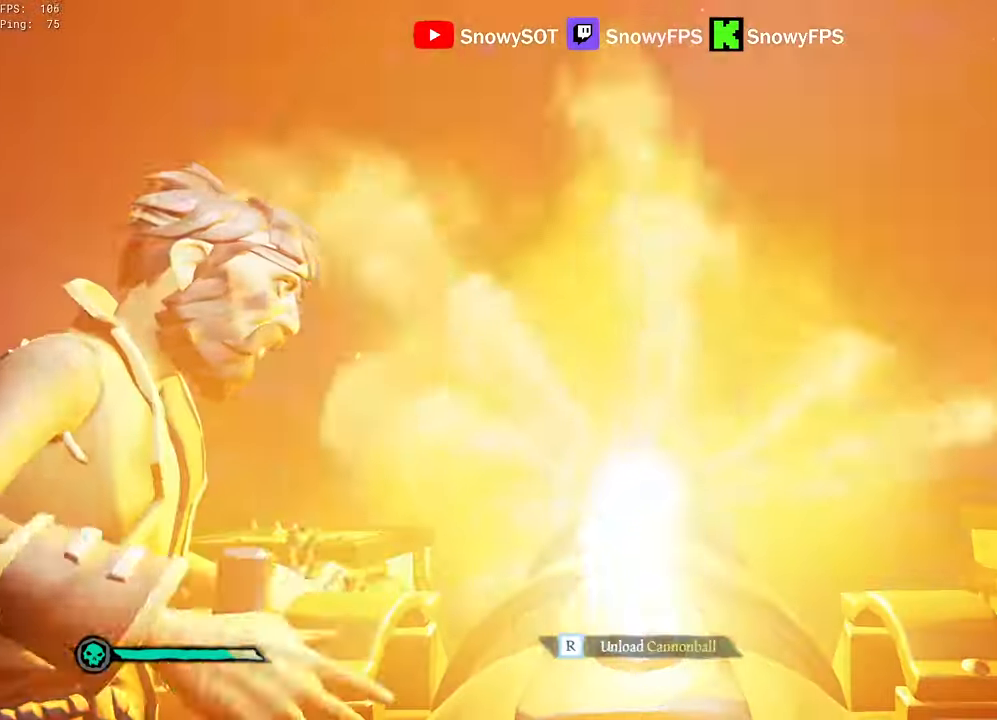
{"keys": ["a", "s"], "mouse": [], "mouse_move": "still", "events": [[150, "f", "down"], [234, "f", "up"], [284, "s", "down"], [384, "a", "down"]]}
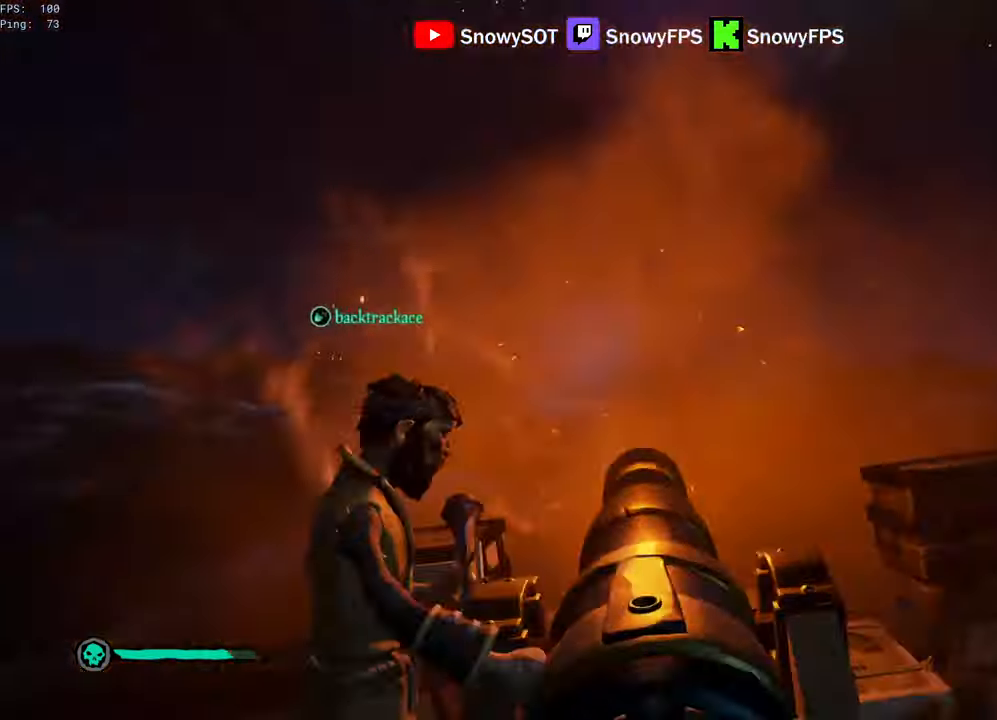
{"keys": [], "mouse": [], "mouse_move": "still", "events": [[17, "a", "up"], [17, "s", "up"]]}
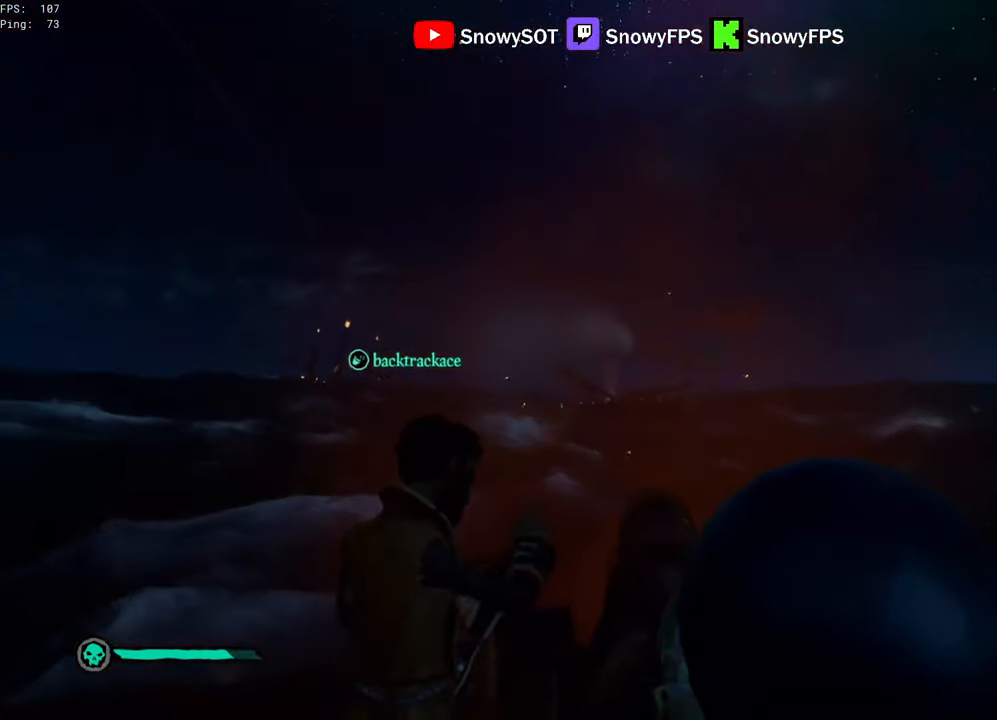
{"keys": [], "mouse": [], "mouse_move": "still", "events": []}
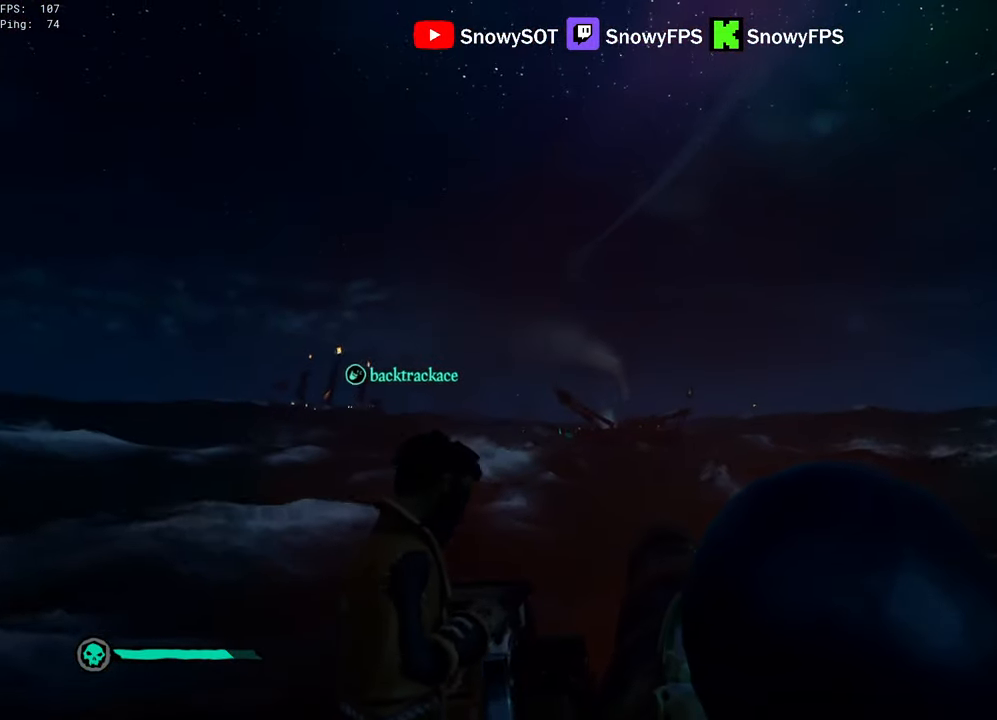
{"keys": ["a"], "mouse": [], "mouse_move": "still", "events": [[434, "a", "down"]]}
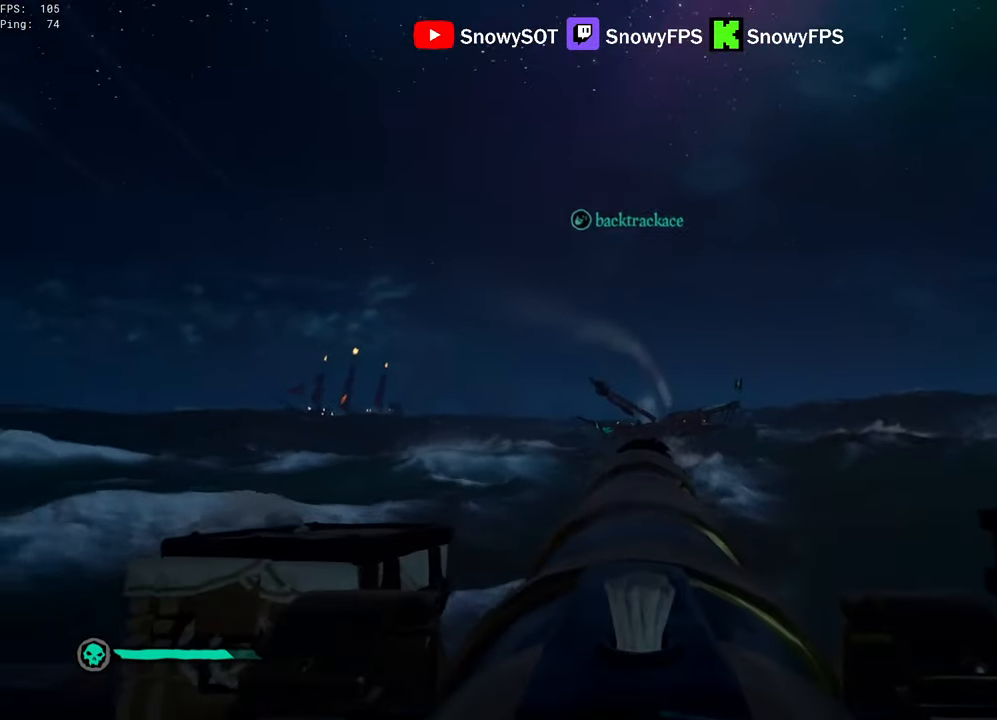
{"keys": [], "mouse": [], "mouse_move": "still", "events": [[17, "a", "up"], [250, "w", "down"], [500, "w", "up"]]}
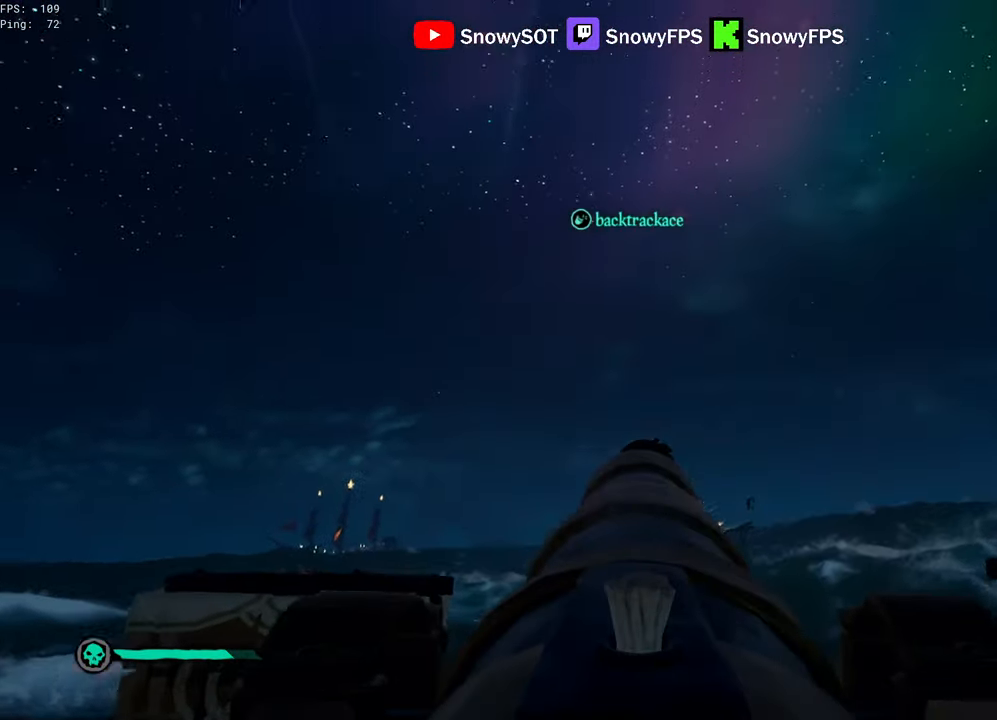
{"keys": ["s"], "mouse": [], "mouse_move": "up", "events": [[34, "mouse_left", "down"], [134, "mouse_left", "up"], [134, "q", "down"], [367, "r", "down"], [417, "q", "up"], [417, "r", "up"], [500, "s", "down"]]}
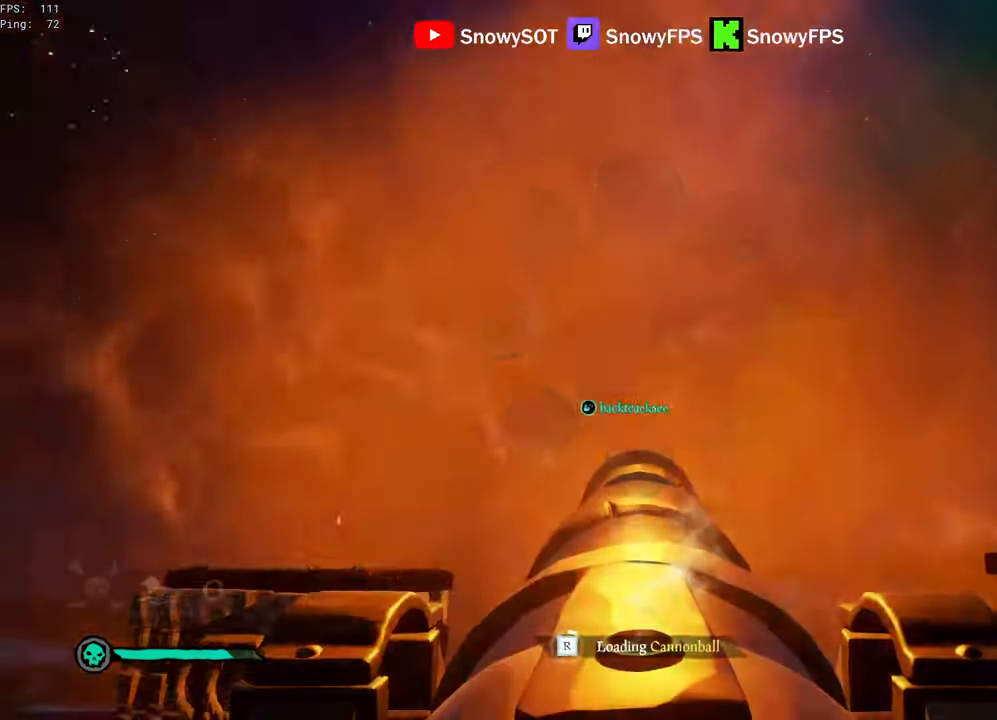
{"keys": ["s"], "mouse": ["left"], "mouse_move": "still", "events": [[200, "mouse_left", "down"], [334, "mouse_left", "up"], [384, "mouse_left", "down"]]}
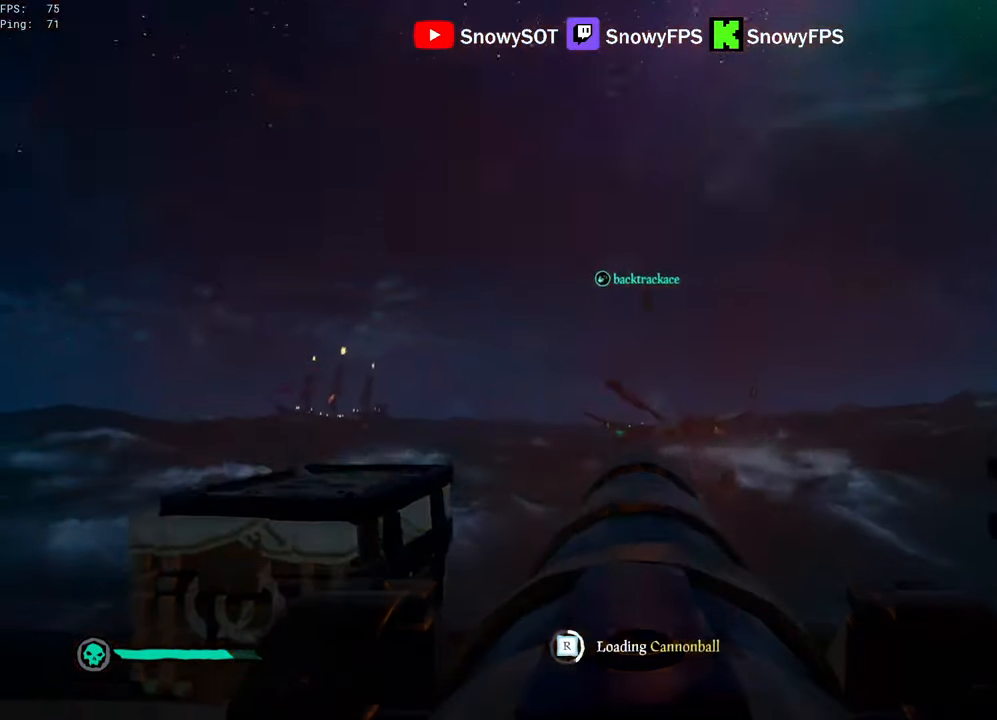
{"keys": [], "mouse": ["left"], "mouse_move": "still", "events": [[17, "mouse_left", "up"], [67, "mouse_left", "down"], [67, "s", "up"], [167, "mouse_left", "up"], [217, "mouse_left", "down"], [350, "mouse_left", "up"], [350, "w", "down"], [400, "mouse_left", "down"], [450, "w", "up"]]}
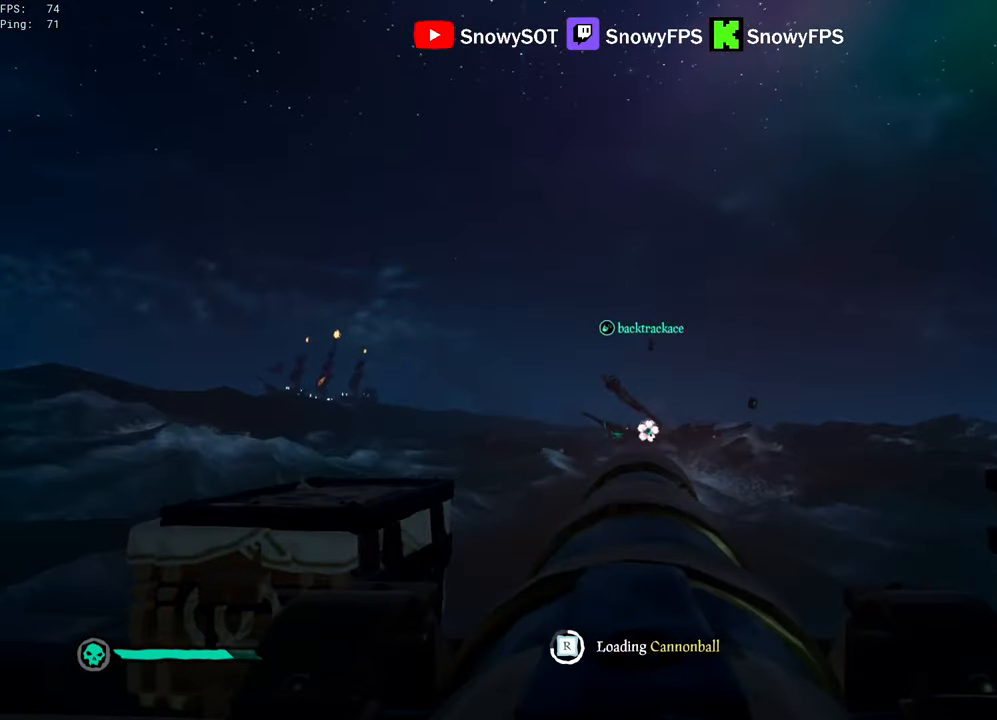
{"keys": [], "mouse": [], "mouse_move": "still", "events": [[34, "mouse_left", "up"], [84, "mouse_left", "down"], [217, "mouse_left", "up"], [267, "mouse_left", "down"], [367, "mouse_left", "up"]]}
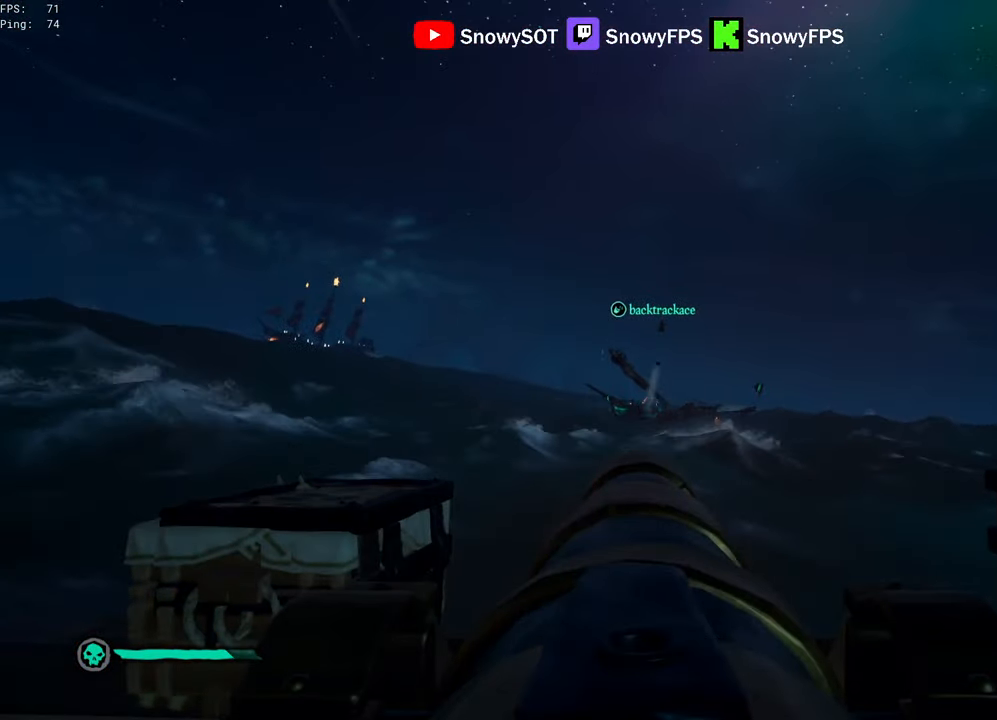
{"keys": ["w"], "mouse": [], "mouse_move": "right", "events": [[383, "w", "down"]]}
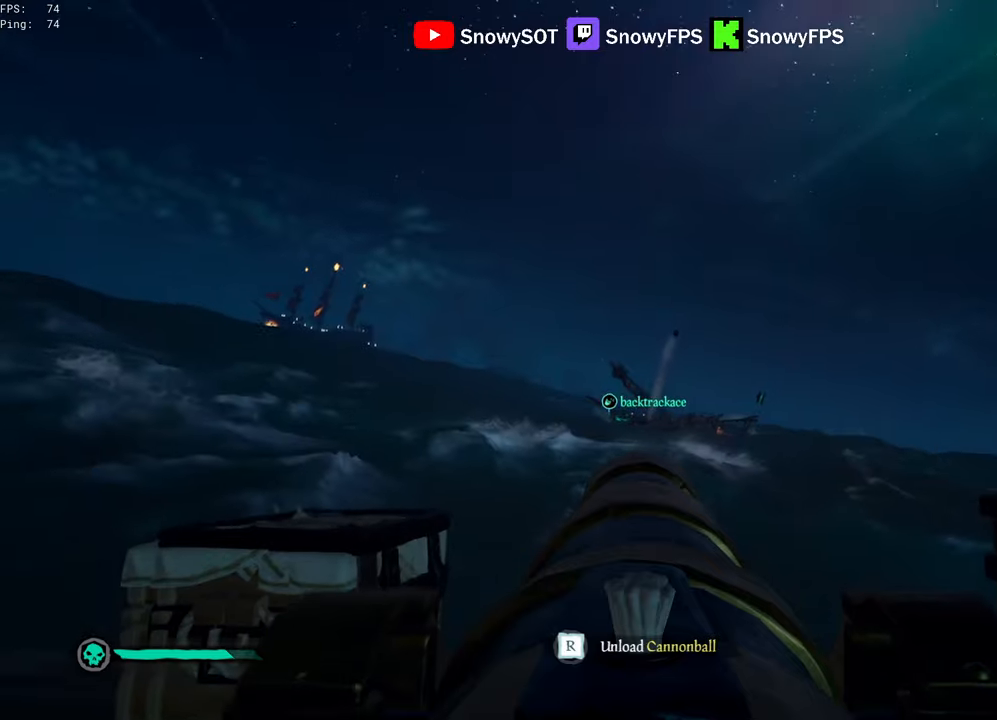
{"keys": [], "mouse": [], "mouse_move": "still", "events": [[66, "w", "up"], [116, "mouse_left", "down"], [250, "mouse_left", "up"], [350, "r", "down"], [400, "r", "up"]]}
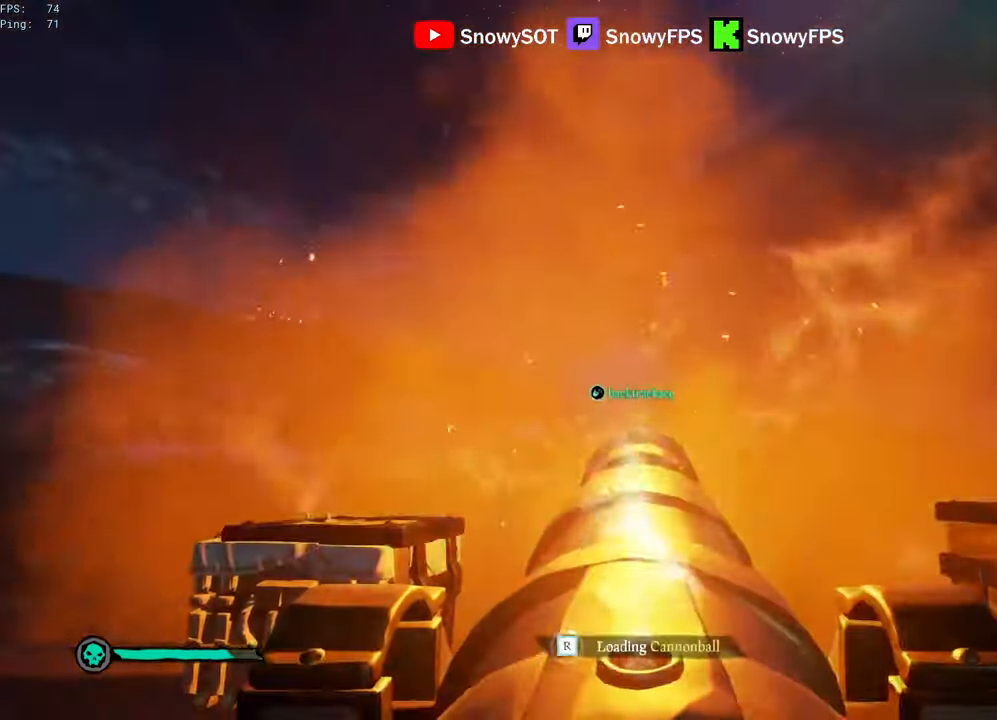
{"keys": [], "mouse": ["left"], "mouse_move": "still", "events": [[83, "mouse_left", "down"], [133, "s", "down"], [216, "mouse_left", "up"], [216, "s", "up"], [283, "mouse_left", "down"], [416, "mouse_left", "up"], [466, "mouse_left", "down"]]}
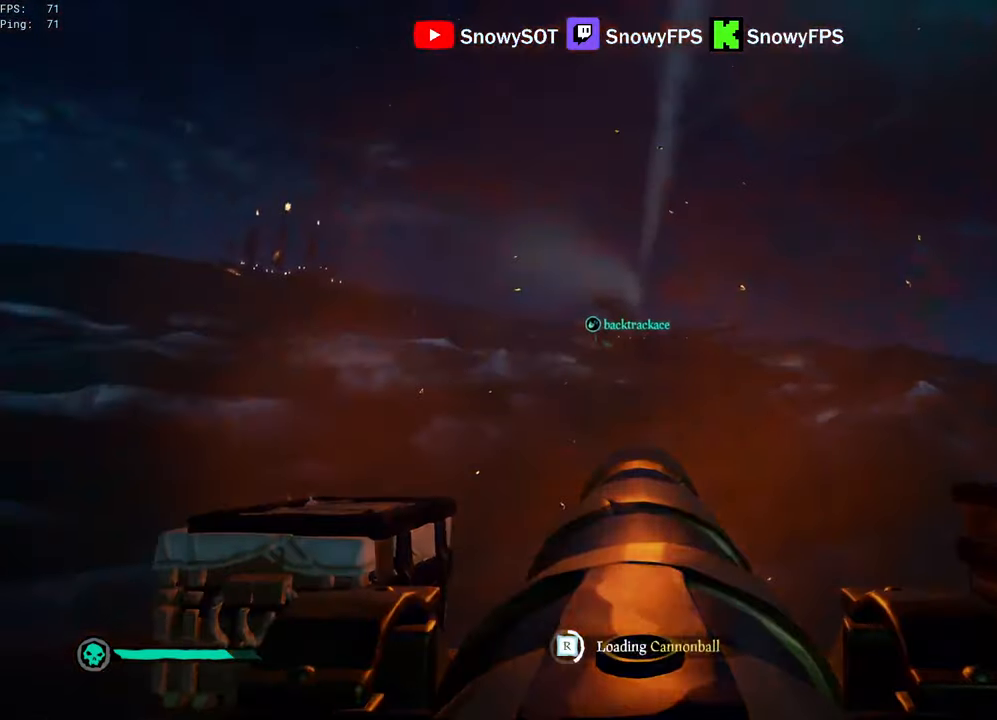
{"keys": [], "mouse": [], "mouse_move": "still", "events": [[100, "mouse_left", "up"], [100, "w", "down"], [150, "mouse_left", "down"], [200, "w", "up"], [283, "mouse_left", "up"], [333, "mouse_left", "down"], [466, "mouse_left", "up"]]}
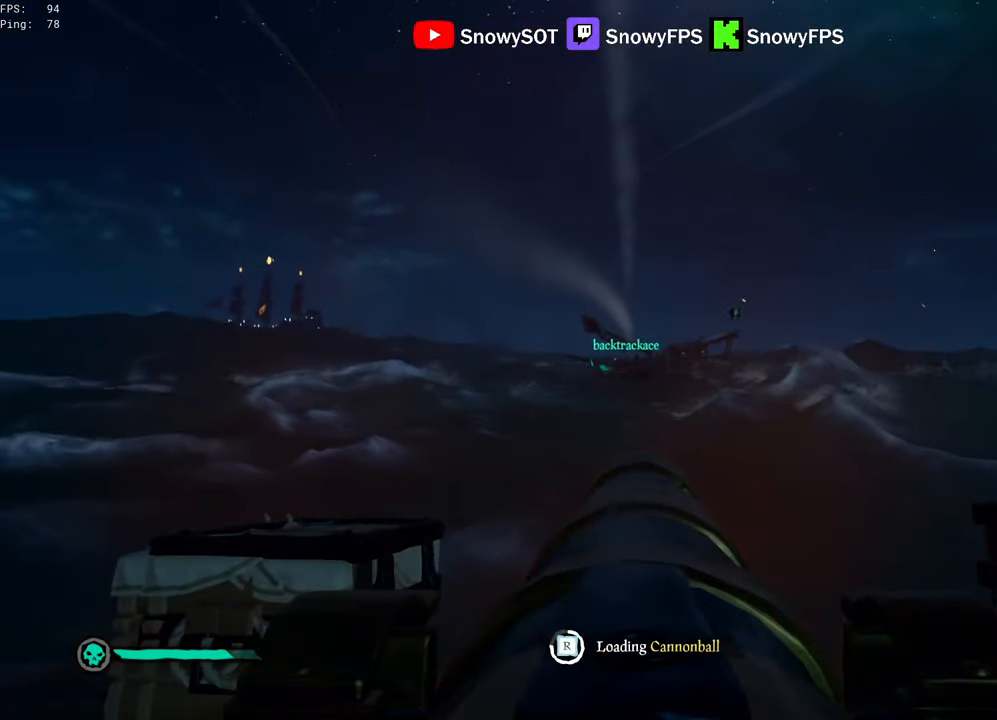
{"keys": [], "mouse": [], "mouse_move": "left", "events": [[16, "mouse_left", "down"], [166, "mouse_left", "up"]]}
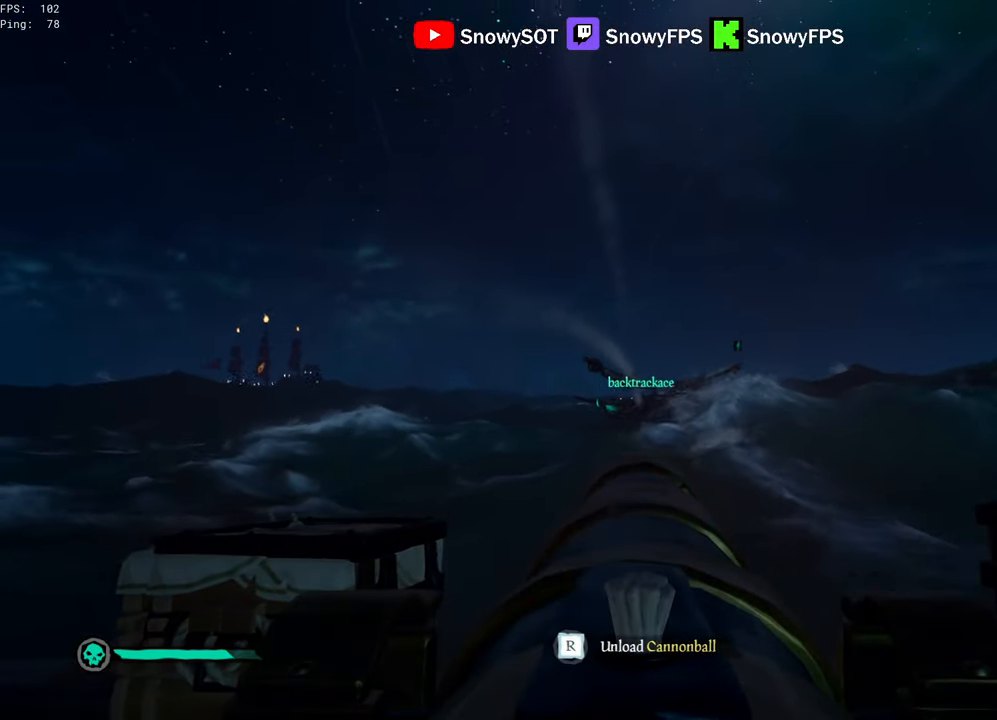
{"keys": ["r"], "mouse": [], "mouse_move": "still", "events": [[266, "mouse_left", "down"], [416, "mouse_left", "up"], [500, "r", "down"]]}
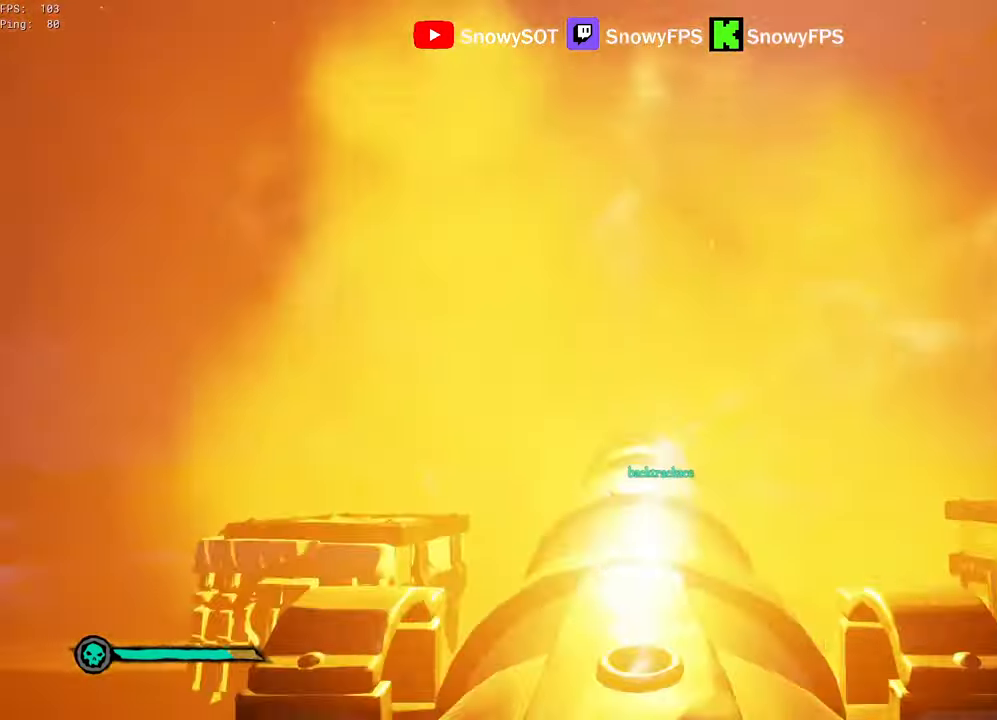
{"keys": [], "mouse": ["left"], "mouse_move": "still", "events": [[50, "r", "up"], [50, "s", "down"], [283, "mouse_left", "down"], [383, "s", "up"]]}
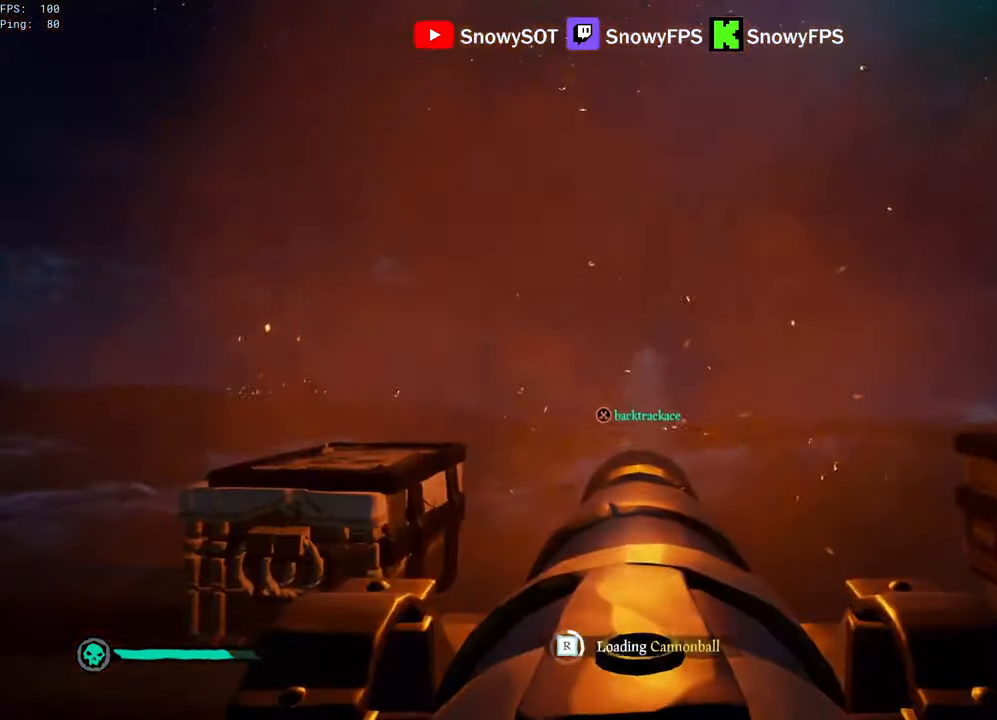
{"keys": [], "mouse": ["left"], "mouse_move": "still", "events": [[66, "mouse_left", "up"], [116, "mouse_left", "down"], [250, "mouse_left", "up"], [300, "mouse_left", "down"], [450, "mouse_left", "up"], [483, "mouse_left", "down"]]}
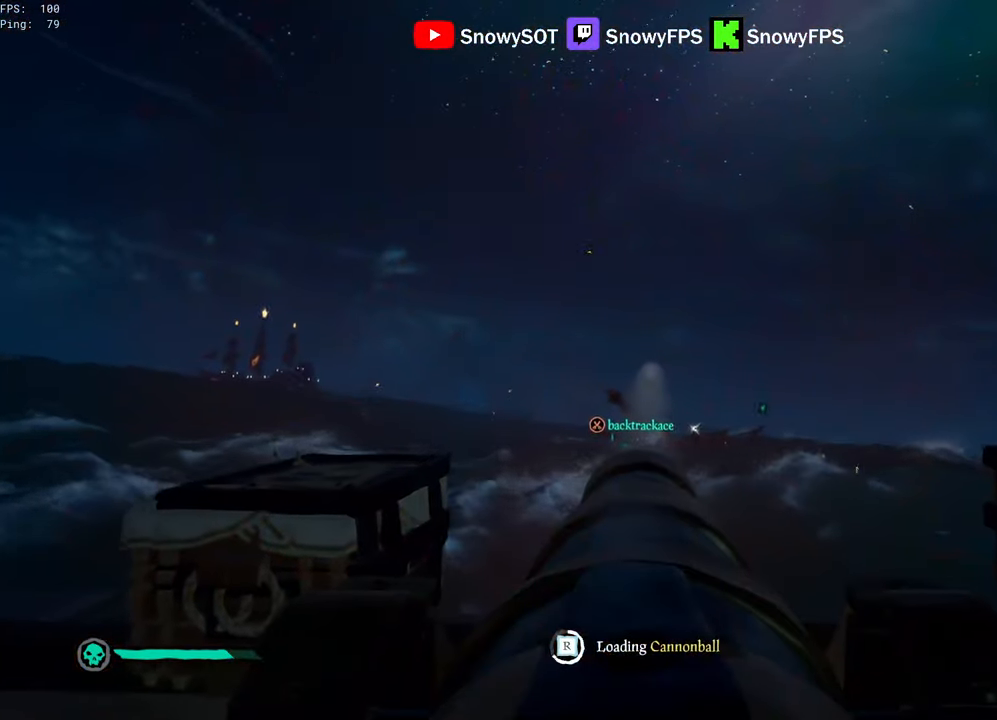
{"keys": [], "mouse": [], "mouse_move": "still", "events": [[133, "mouse_left", "up"], [266, "w", "down"], [366, "w", "up"], [416, "mouse_left", "down"], [500, "mouse_left", "up"]]}
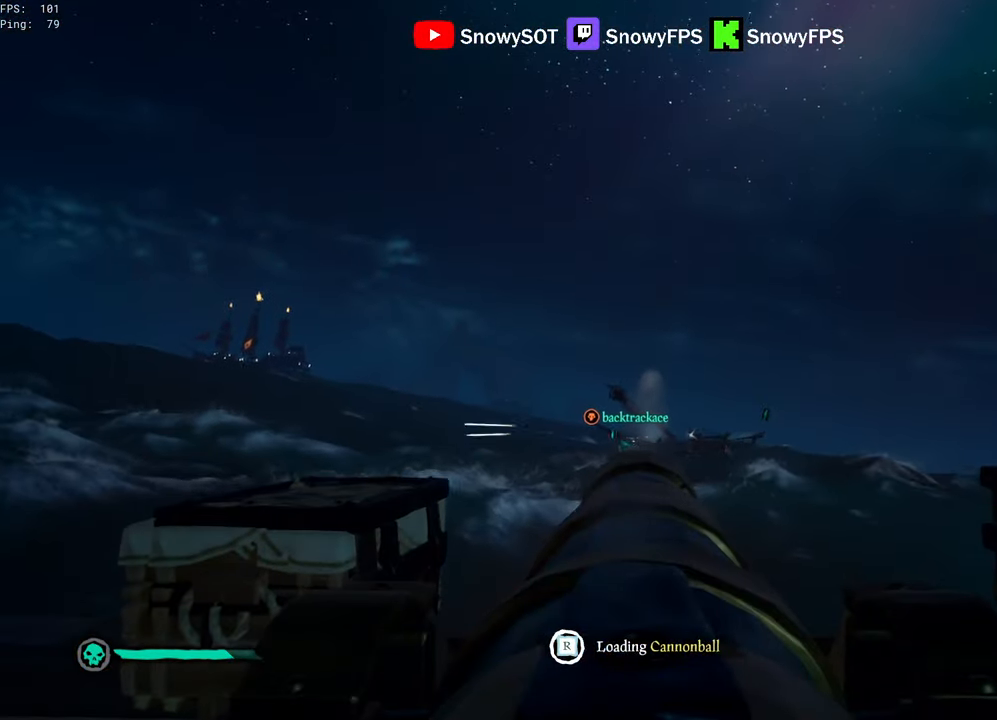
{"keys": ["w"], "mouse": [], "mouse_move": "still", "events": [[383, "w", "down"]]}
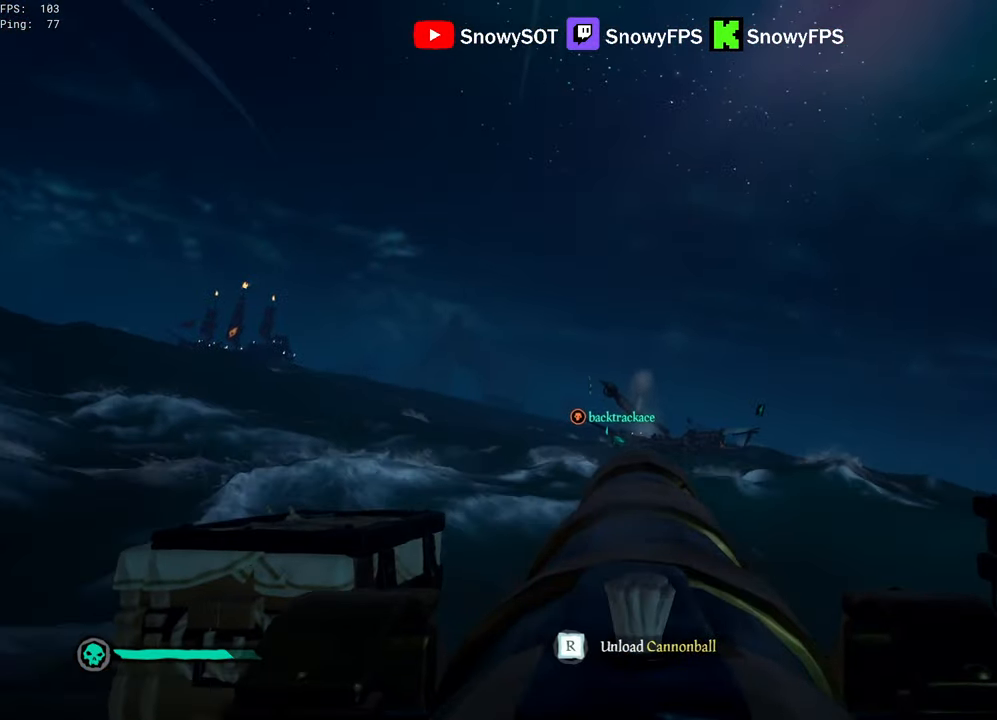
{"keys": [], "mouse": [], "mouse_move": "still", "events": [[116, "mouse_left", "down"], [116, "w", "up"], [250, "mouse_left", "up"], [250, "r", "down"], [300, "r", "up"]]}
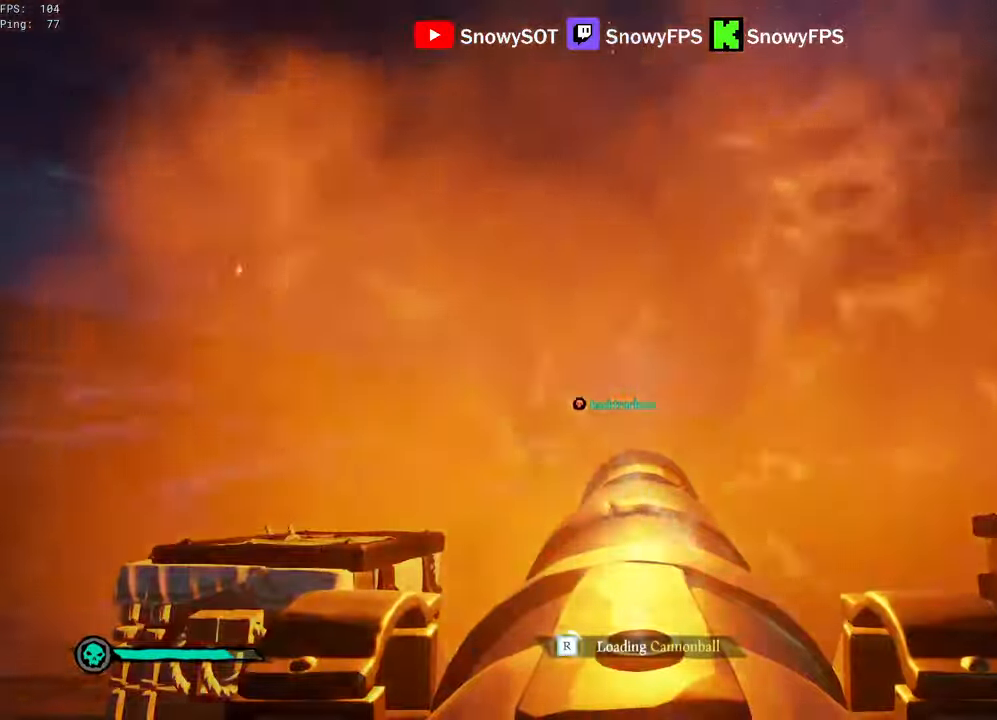
{"keys": ["w"], "mouse": ["left"], "mouse_move": "still", "events": [[83, "mouse_left", "down"], [83, "s", "down"], [183, "s", "up"], [217, "mouse_left", "up"], [267, "mouse_left", "down"], [367, "mouse_left", "up"], [417, "mouse_left", "down"], [417, "w", "down"]]}
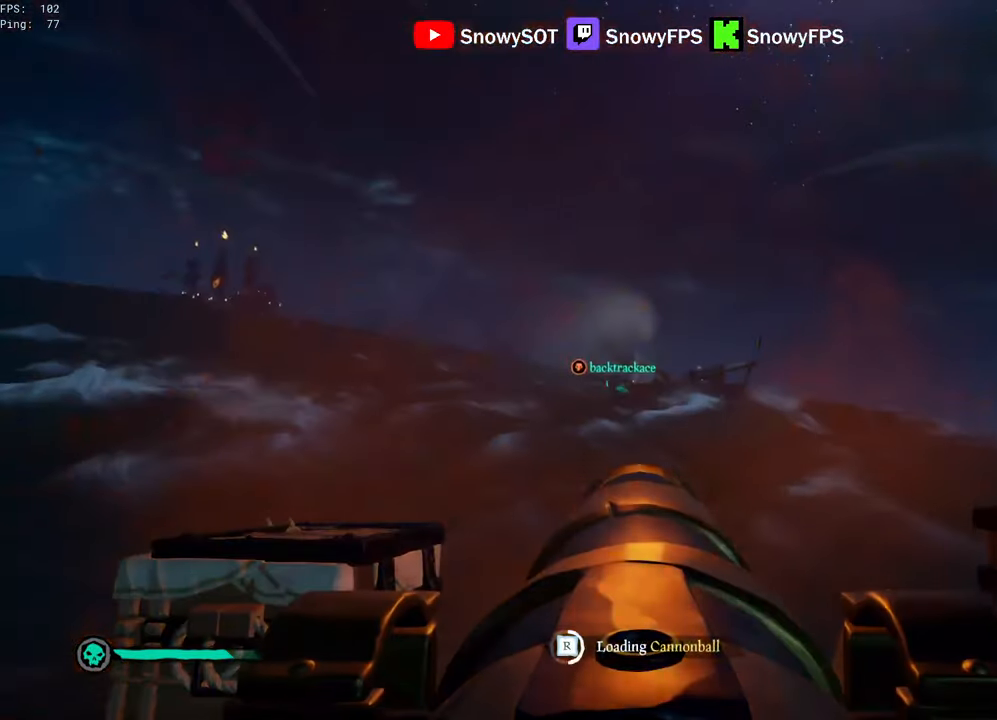
{"keys": [], "mouse": ["left"], "mouse_move": "still", "events": [[17, "w", "up"], [50, "mouse_left", "up"], [100, "mouse_left", "down"], [250, "mouse_left", "up"], [283, "mouse_left", "down"]]}
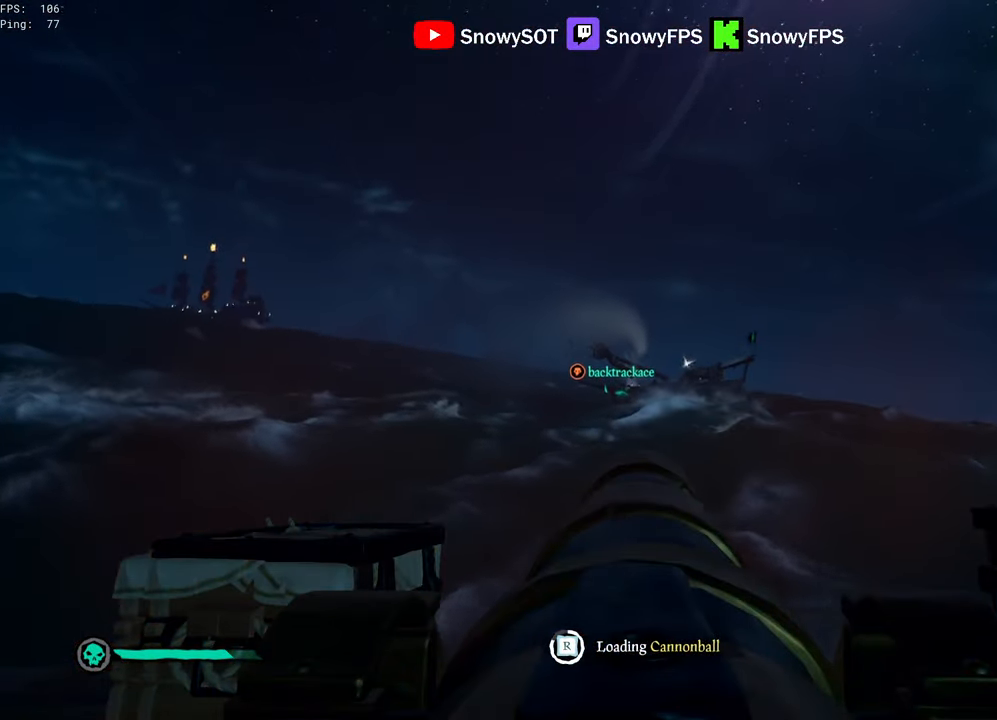
{"keys": ["a", "w"], "mouse": [], "mouse_move": "left", "events": [[67, "mouse_left", "up"], [217, "f", "down"], [250, "a", "down"], [250, "f", "up"], [350, "w", "down"]]}
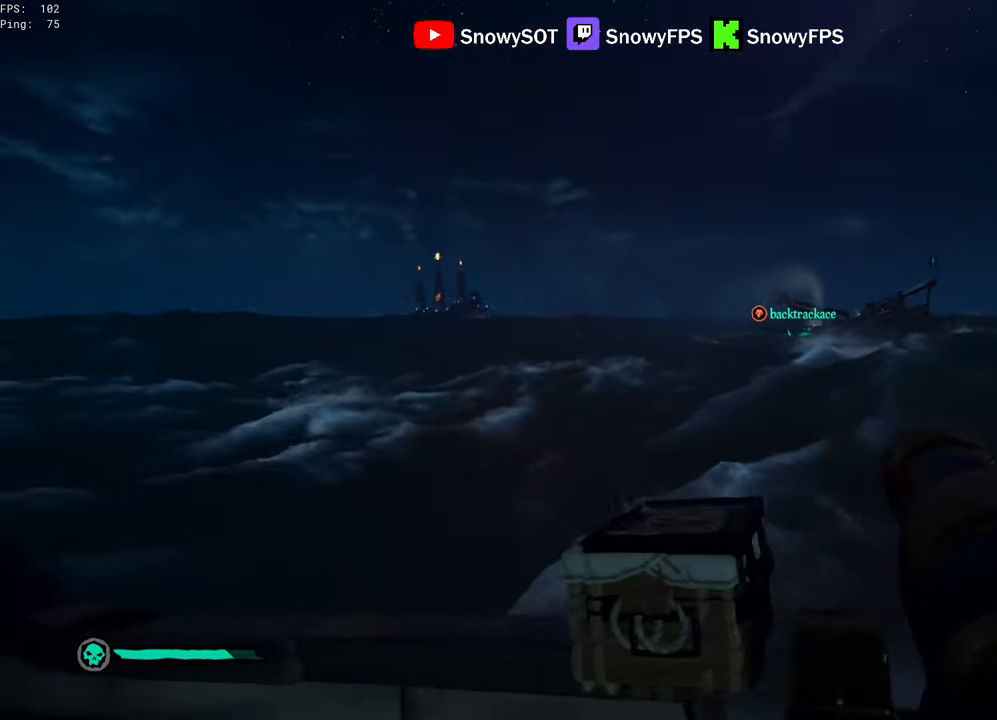
{"keys": ["w"], "mouse": [], "mouse_move": "still", "events": [[417, "a", "up"]]}
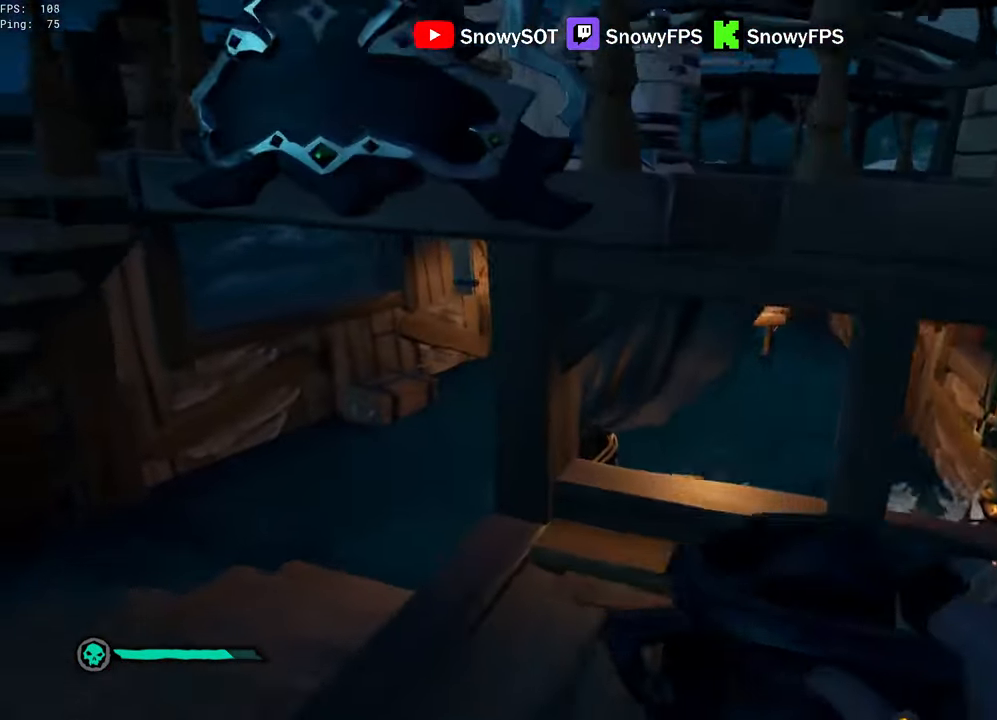
{"keys": ["a", "w"], "mouse": ["left"], "mouse_move": "right", "events": [[50, "a", "down"], [50, "mouse_left", "down"], [183, "mouse_left", "up"], [233, "mouse_left", "down"], [383, "mouse_left", "up"], [433, "mouse_left", "down"]]}
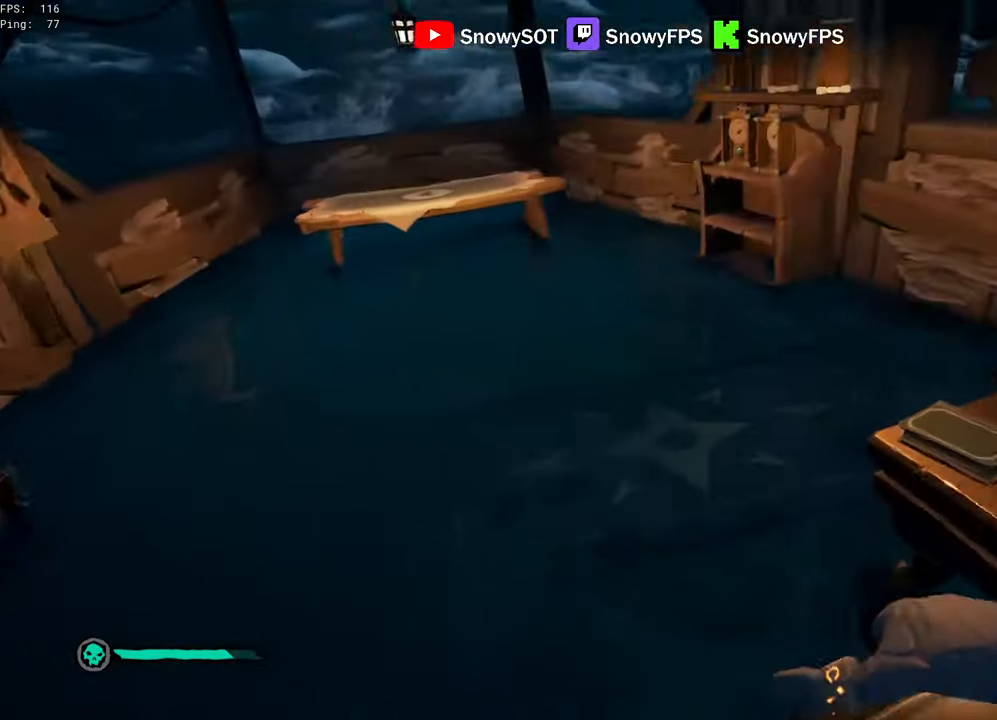
{"keys": ["d"], "mouse": ["left"], "mouse_move": "right", "events": [[17, "mouse_left", "up"], [67, "mouse_left", "down"], [117, "a", "up"], [117, "w", "up"], [200, "d", "down"], [200, "mouse_left", "up"], [250, "mouse_left", "down"], [300, "d", "up"], [450, "d", "down"]]}
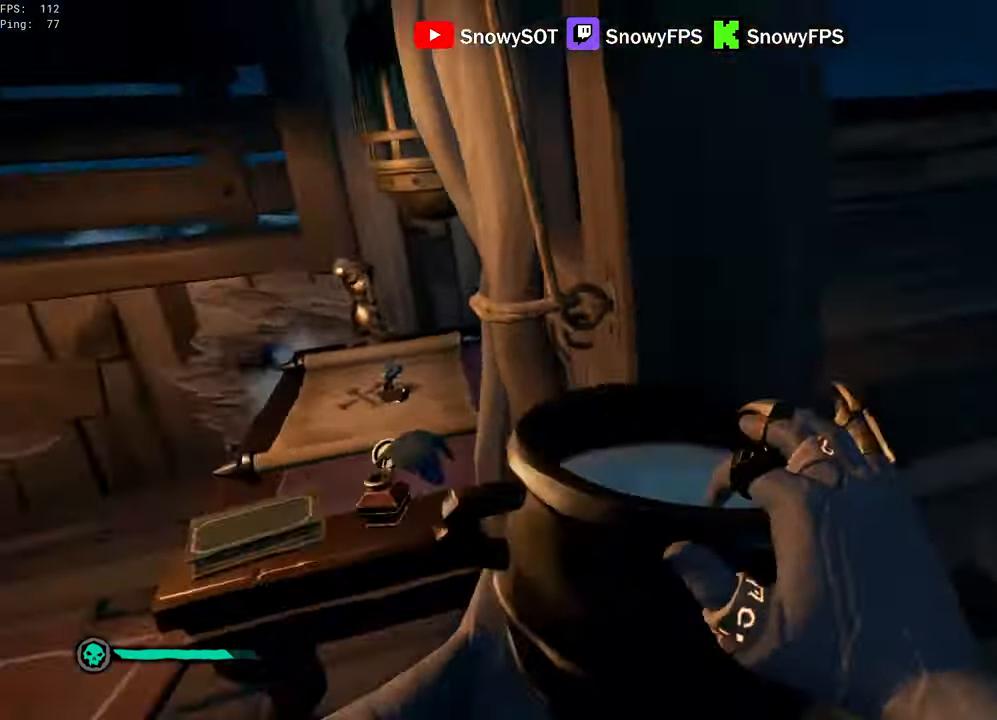
{"keys": [], "mouse": [], "mouse_move": "still", "events": [[33, "mouse_left", "up"], [33, "w", "down"], [83, "mouse_left", "down"], [183, "mouse_left", "up"], [217, "mouse_left", "down"], [367, "mouse_left", "up"], [417, "d", "up"], [417, "mouse_left", "down"], [500, "mouse_left", "up"], [500, "w", "up"]]}
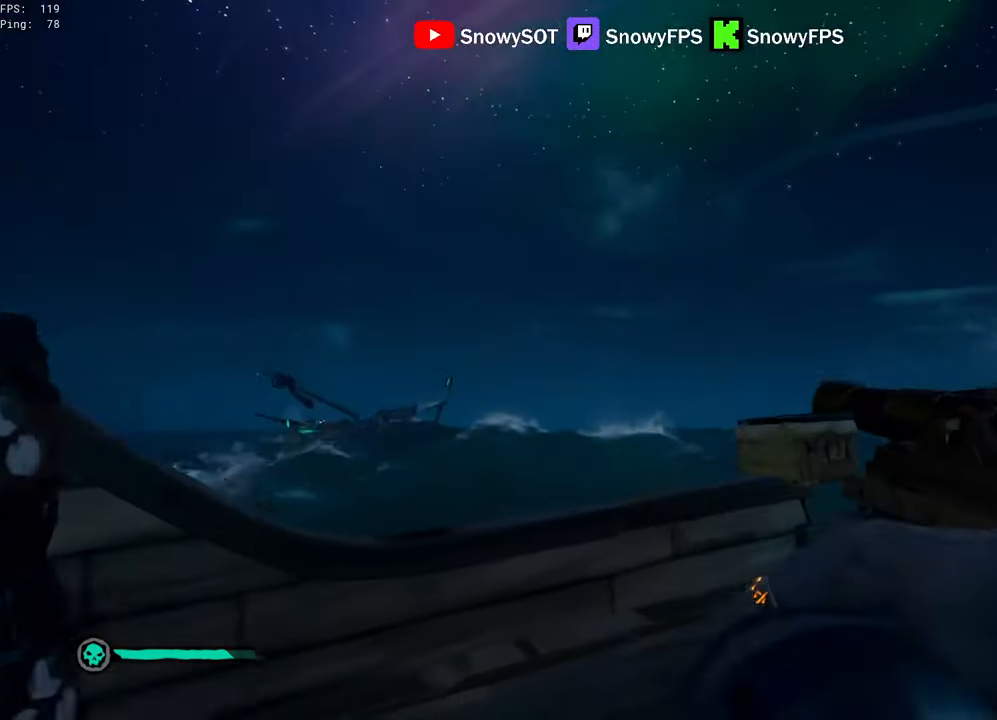
{"keys": ["a", "s"], "mouse": ["left"], "mouse_move": "down-right", "events": [[50, "mouse_left", "down"], [100, "s", "down"], [200, "mouse_left", "up"], [233, "a", "down"], [233, "mouse_left", "down"], [383, "mouse_left", "up"], [433, "mouse_left", "down"]]}
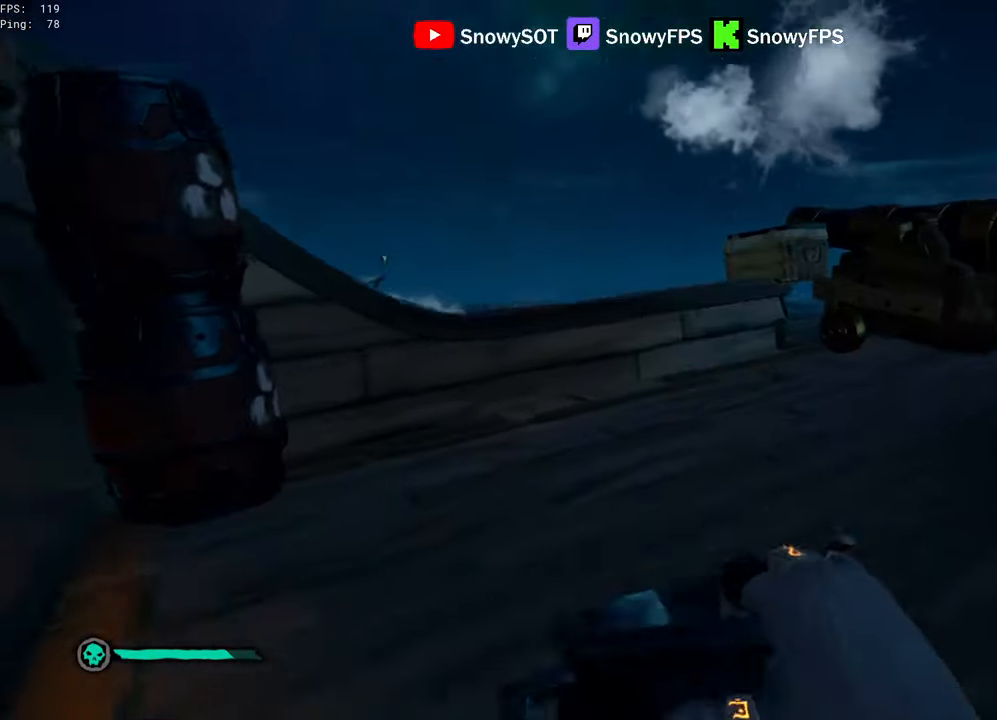
{"keys": ["d", "w"], "mouse": ["left"], "mouse_move": "left", "events": [[17, "mouse_left", "up"], [67, "mouse_left", "down"], [117, "a", "up"], [117, "d", "down"], [167, "s", "up"], [217, "mouse_left", "up"], [250, "mouse_left", "down"], [300, "w", "down"], [350, "mouse_left", "up"], [400, "mouse_left", "down"]]}
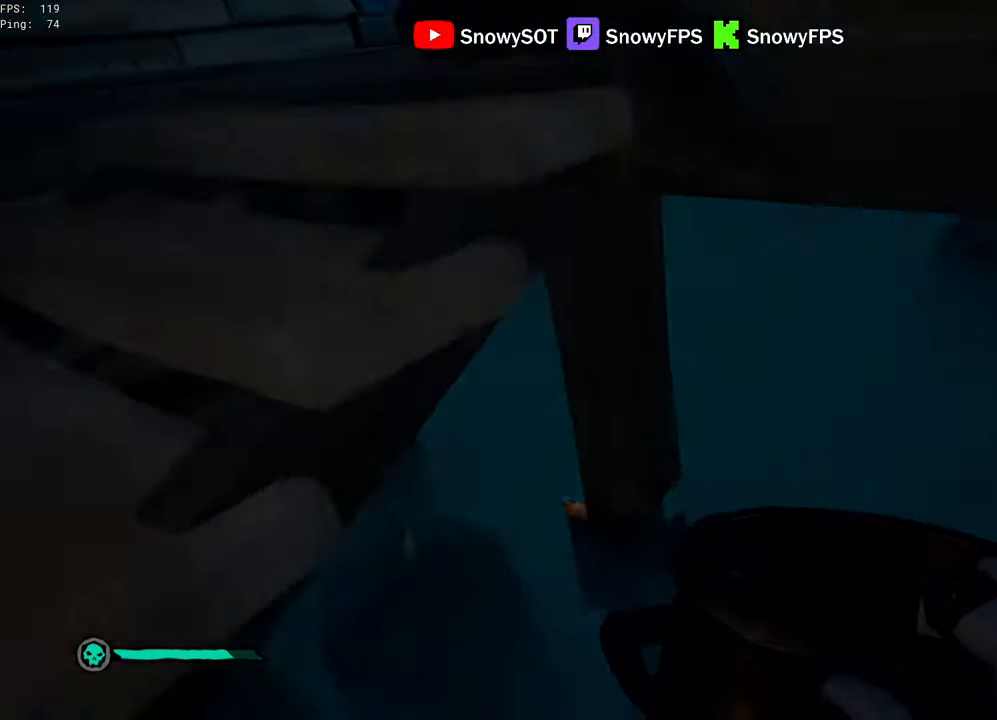
{"keys": [], "mouse": ["left"], "mouse_move": "left", "events": [[33, "mouse_left", "up"], [83, "mouse_left", "down"], [183, "d", "up"], [183, "mouse_left", "up"], [183, "w", "up"], [233, "mouse_left", "down"], [367, "mouse_left", "up"], [417, "mouse_left", "down"]]}